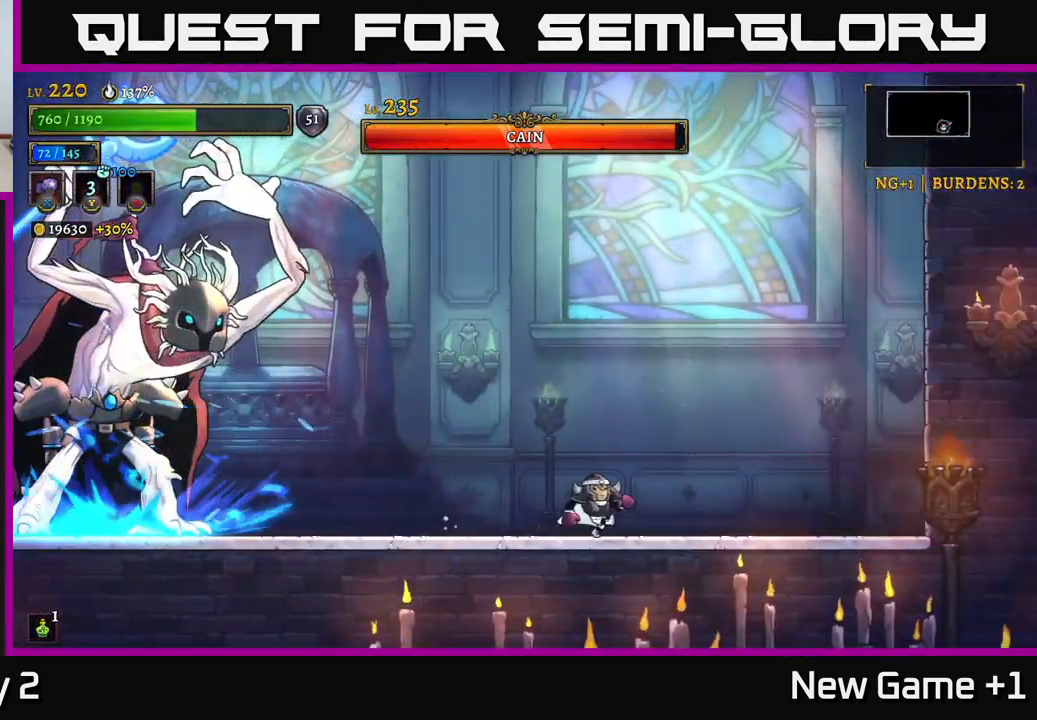
Gameplay with a controller (Xbox layout); each line is a JSON object with the inputs held at the frame after it. "events" lists button and stick changes between this image and that frame as [ms after this image, input, new state], when the widget could be followed in between.
{"buttons": [], "left_stick": "center", "right_stick": "center", "events": [[384, "left_stick", "center"]]}
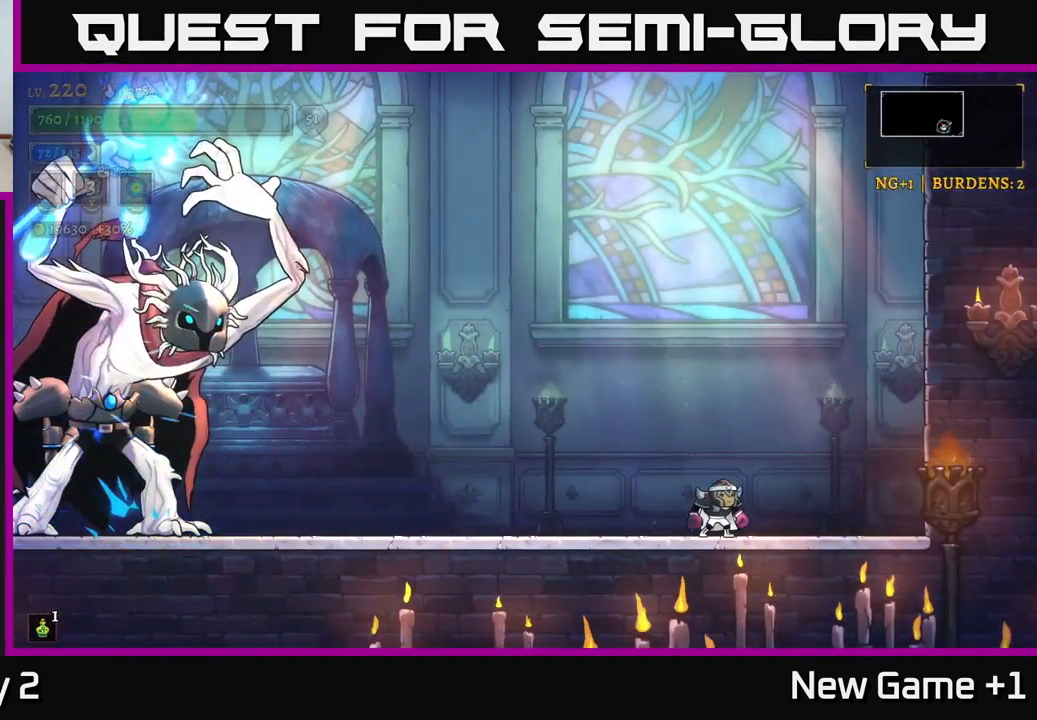
{"buttons": [], "left_stick": "left", "right_stick": "center", "events": [[134, "left_stick", "right"], [267, "left_stick", "center"], [434, "left_stick", "left"]]}
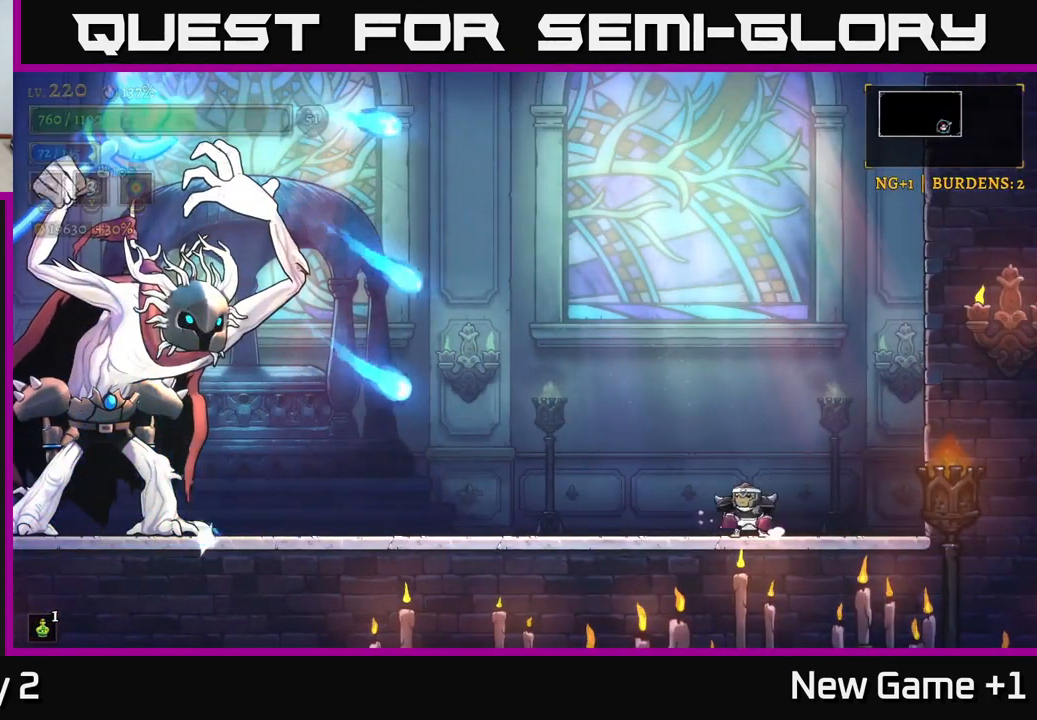
{"buttons": ["A"], "left_stick": "left", "right_stick": "center", "events": [[50, "left_stick", "center"], [100, "left_stick", "right"], [401, "A", "down"], [417, "left_stick", "left"]]}
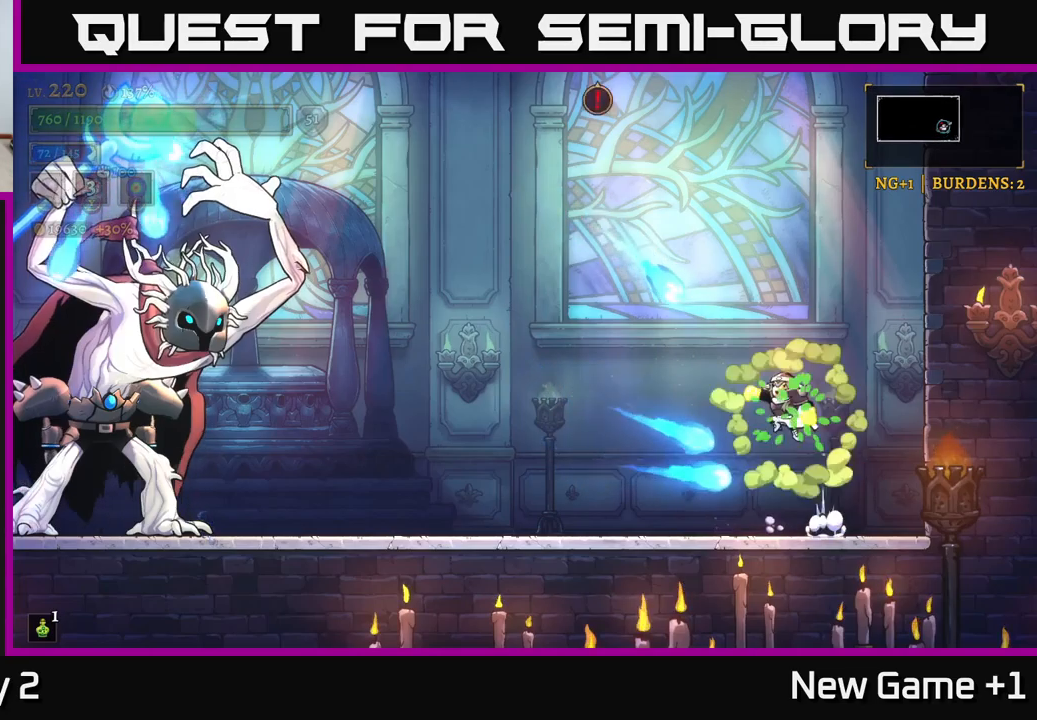
{"buttons": [], "left_stick": "right", "right_stick": "center", "events": [[33, "A", "up"], [50, "L2", "down"], [367, "L2", "up"], [400, "left_stick", "right"]]}
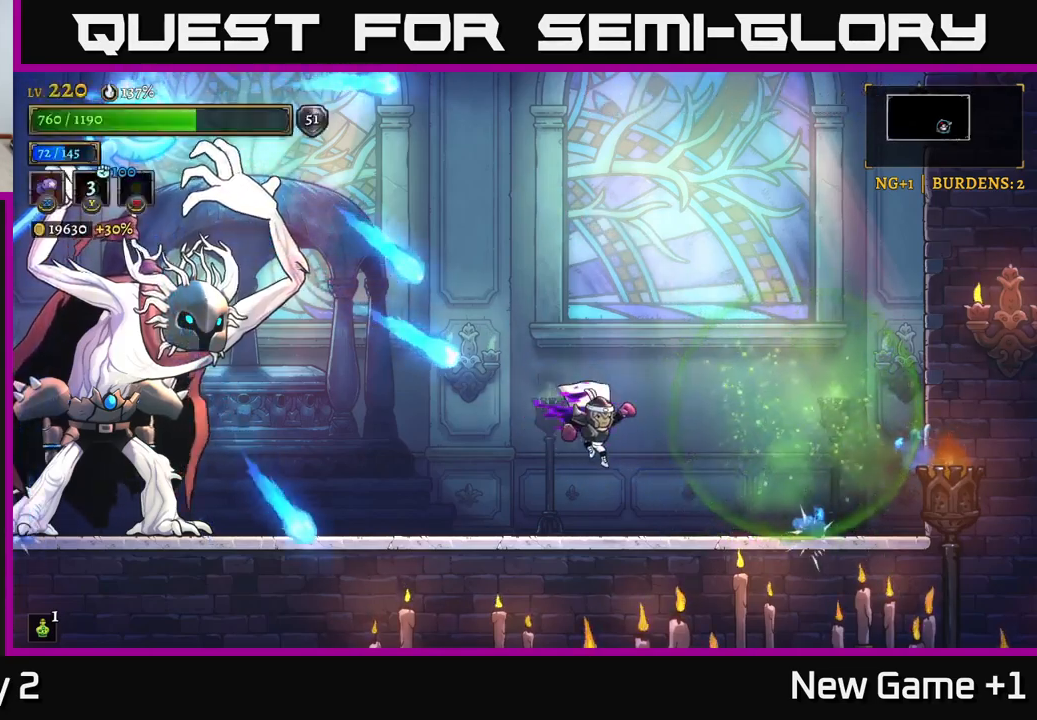
{"buttons": ["L2"], "left_stick": "left", "right_stick": "center", "events": [[317, "A", "down"], [467, "A", "up"], [467, "left_stick", "left"], [483, "L2", "down"]]}
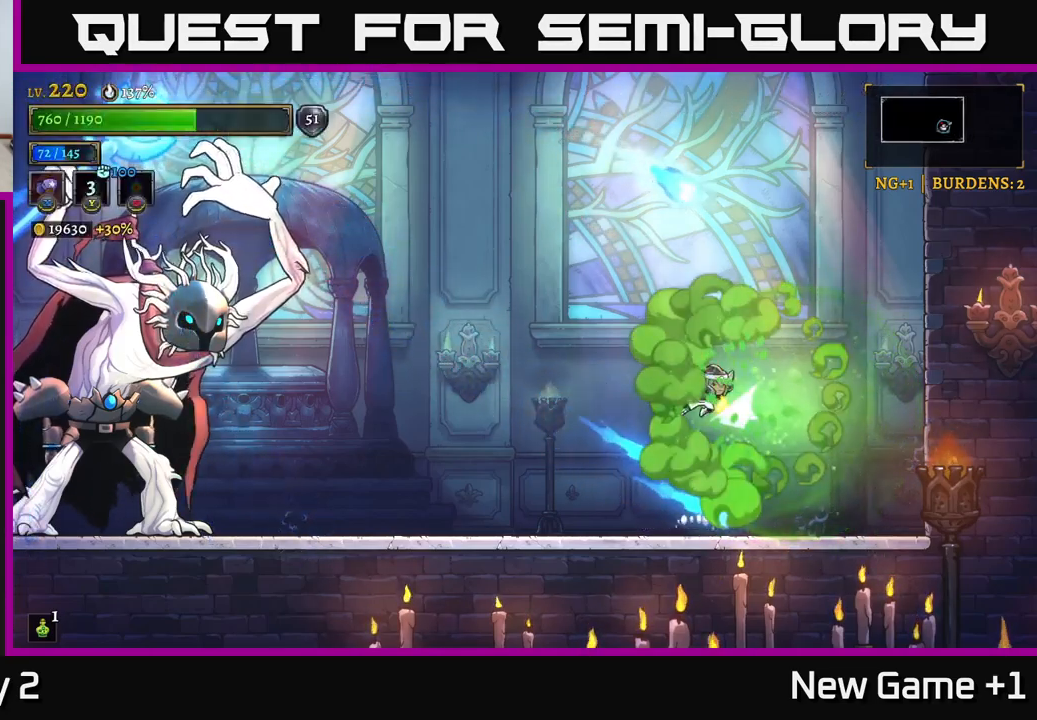
{"buttons": ["X", "L2"], "left_stick": "left", "right_stick": "center", "events": [[467, "X", "down"]]}
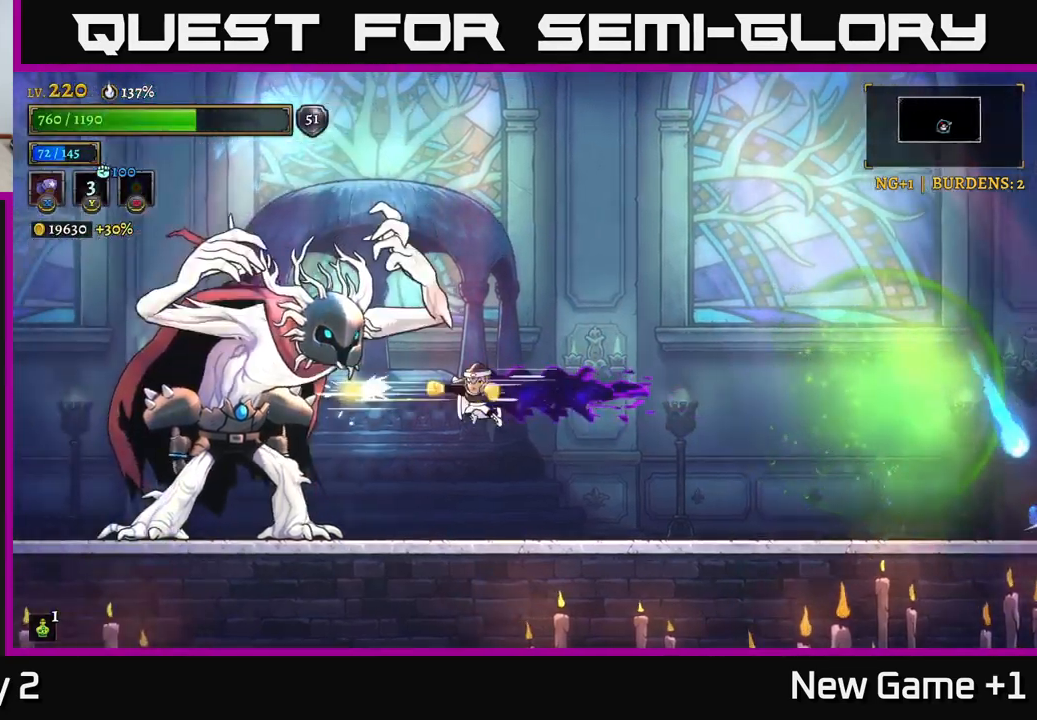
{"buttons": ["X"], "left_stick": "center", "right_stick": "center", "events": [[50, "L2", "up"], [83, "left_stick", "center"]]}
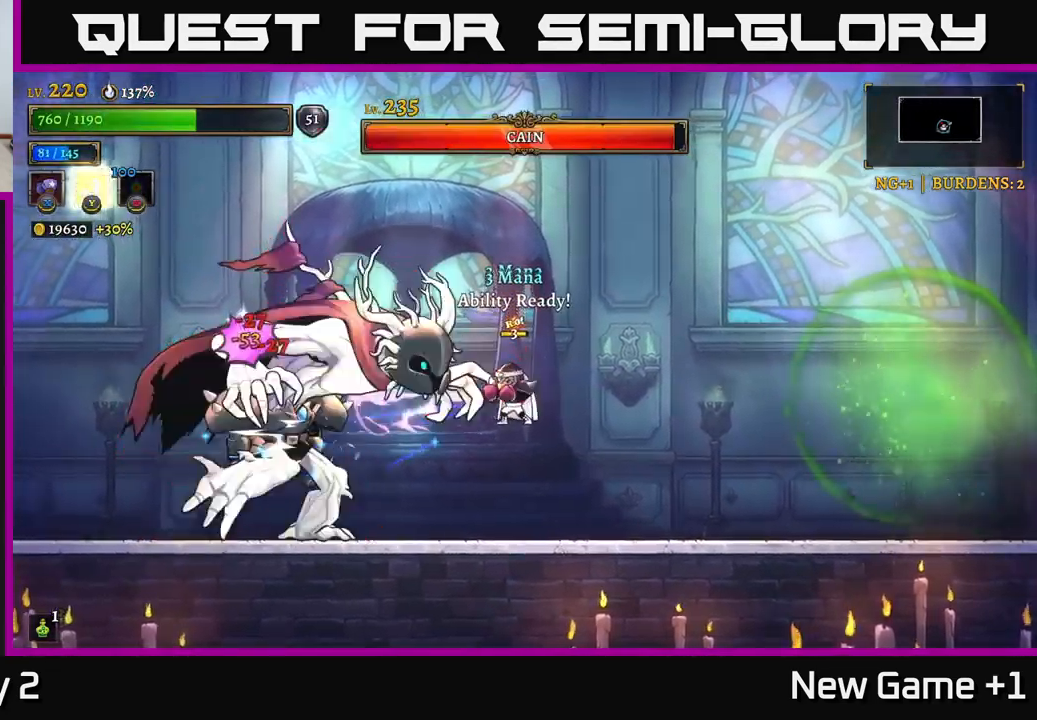
{"buttons": [], "left_stick": "right", "right_stick": "center", "events": [[433, "left_stick", "right"], [450, "X", "up"]]}
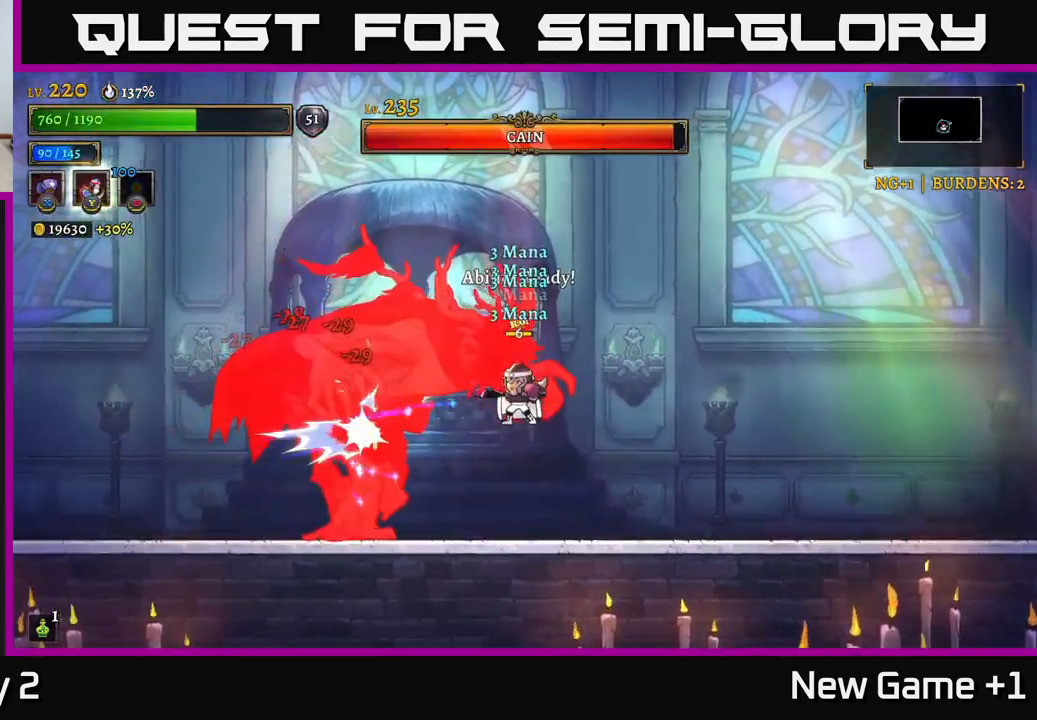
{"buttons": [], "left_stick": "left", "right_stick": "center", "events": [[483, "left_stick", "left"]]}
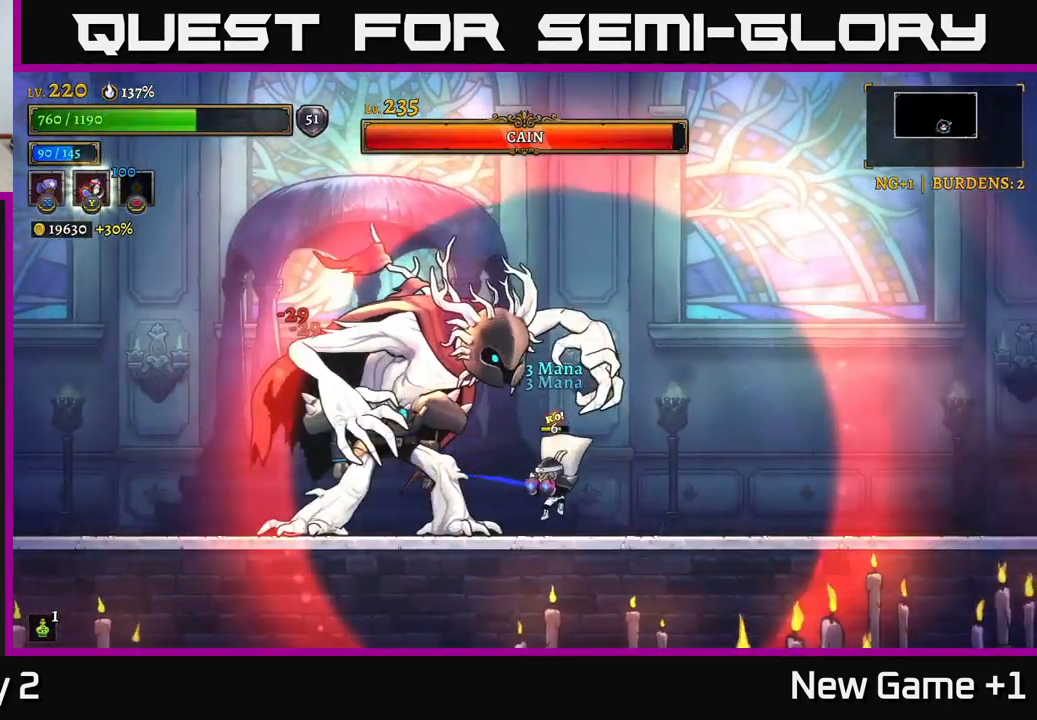
{"buttons": ["X"], "left_stick": "center", "right_stick": "center", "events": [[17, "X", "down"], [133, "left_stick", "center"]]}
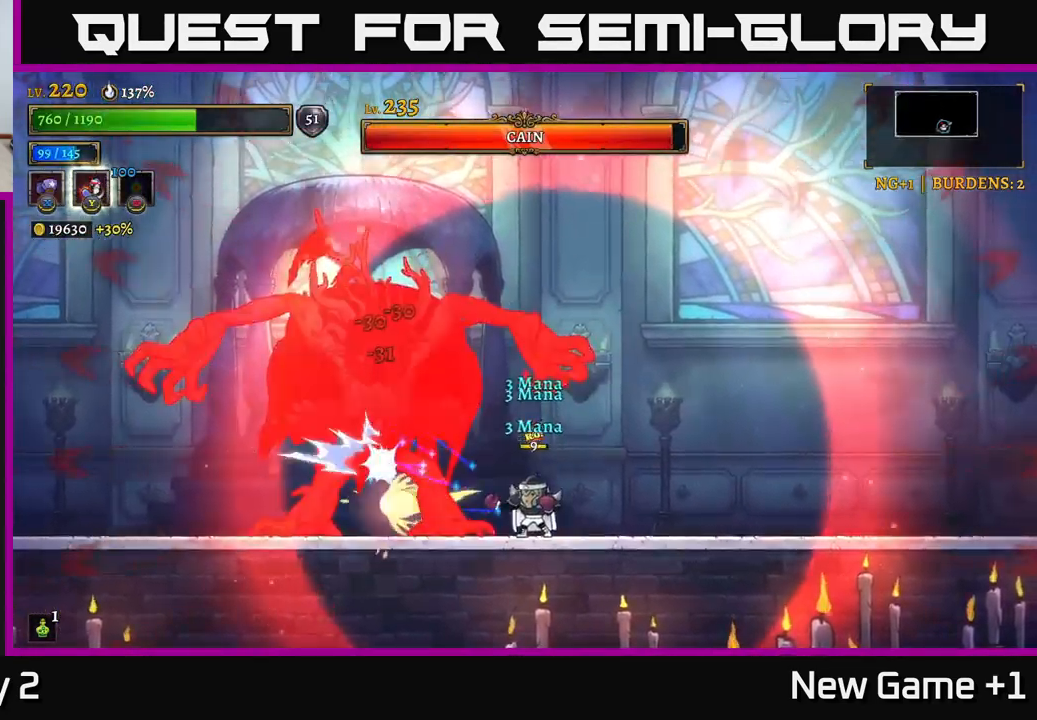
{"buttons": ["X"], "left_stick": "center", "right_stick": "center", "events": []}
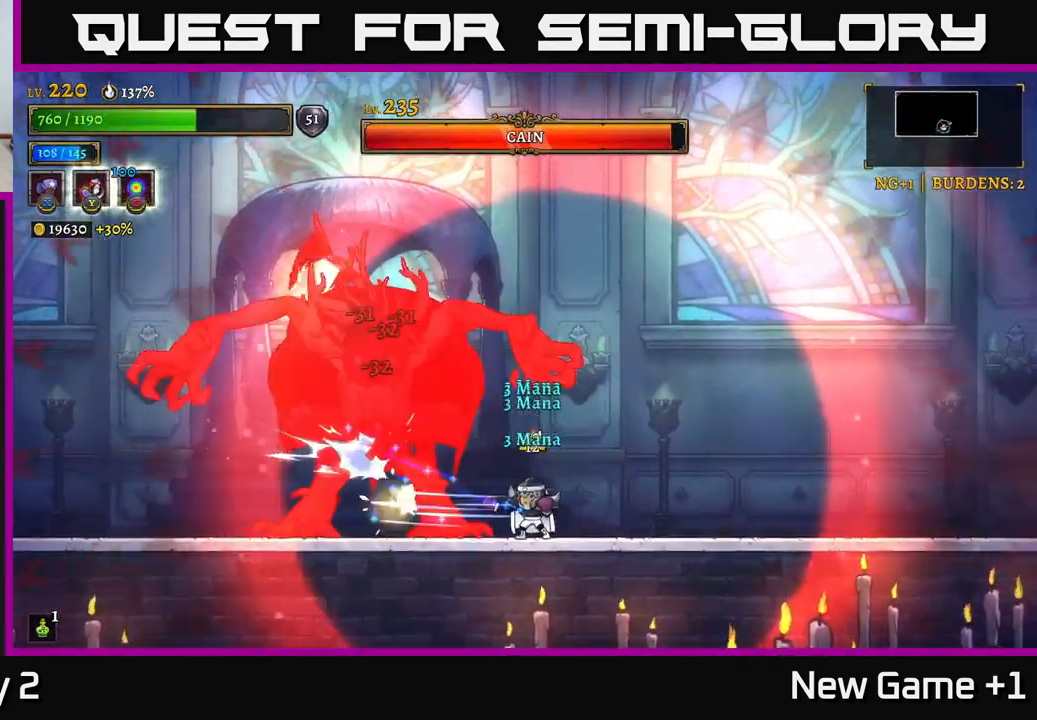
{"buttons": ["X"], "left_stick": "center", "right_stick": "center", "events": []}
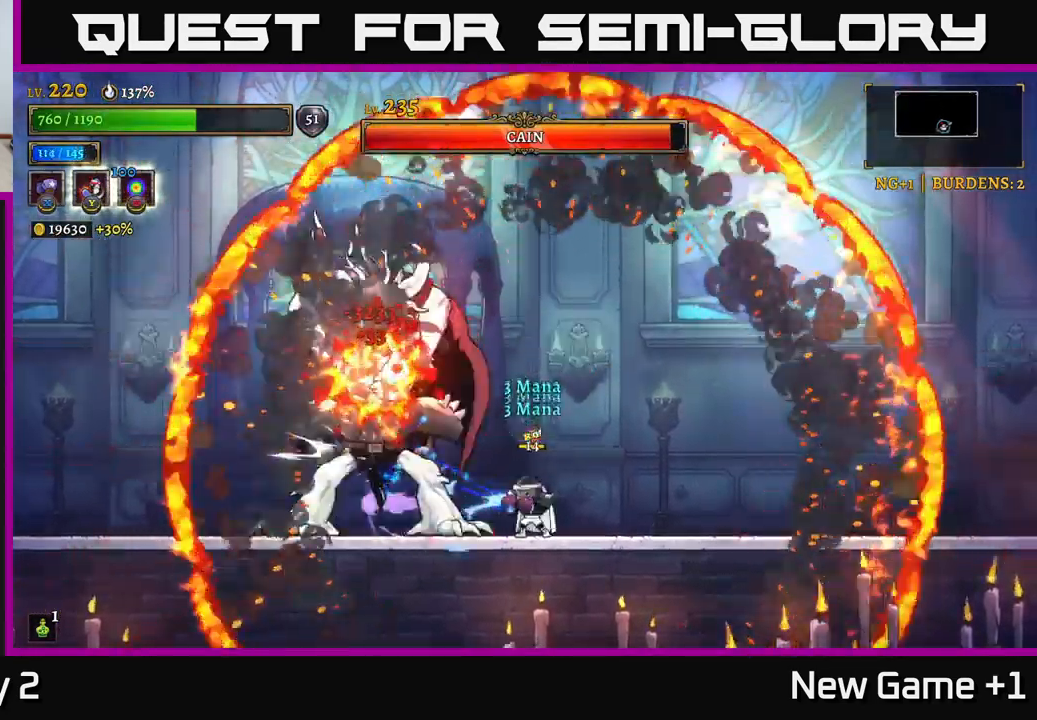
{"buttons": ["X"], "left_stick": "center", "right_stick": "center", "events": []}
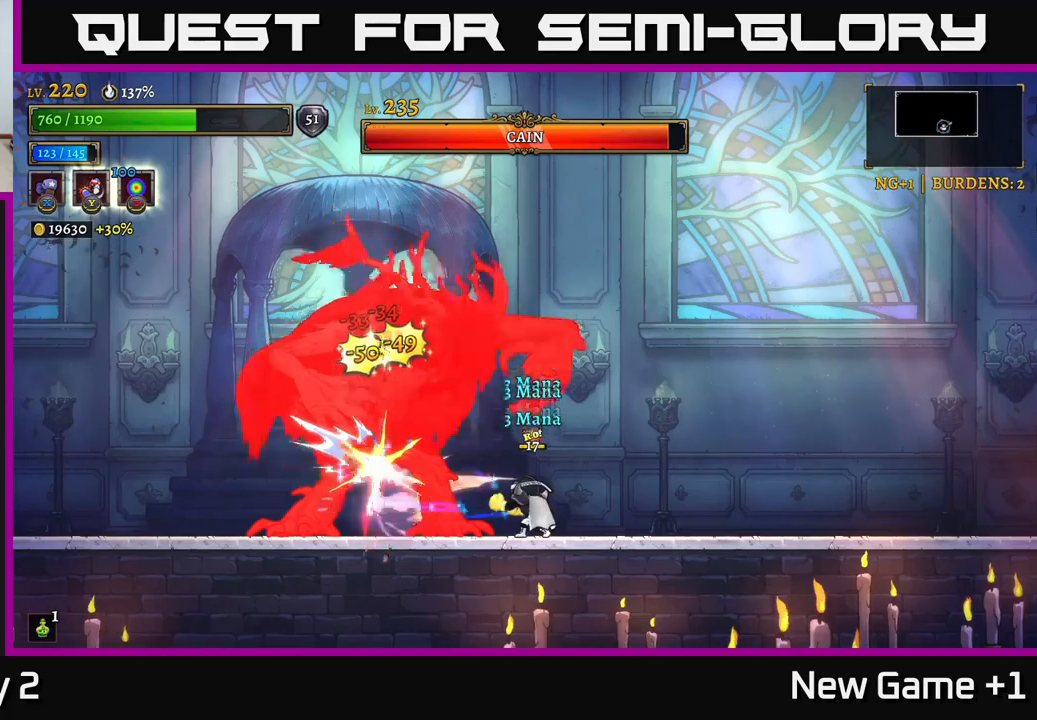
{"buttons": ["Y"], "left_stick": "up-left", "right_stick": "center", "events": [[367, "left_stick", "up-left"], [450, "X", "up"], [483, "Y", "down"]]}
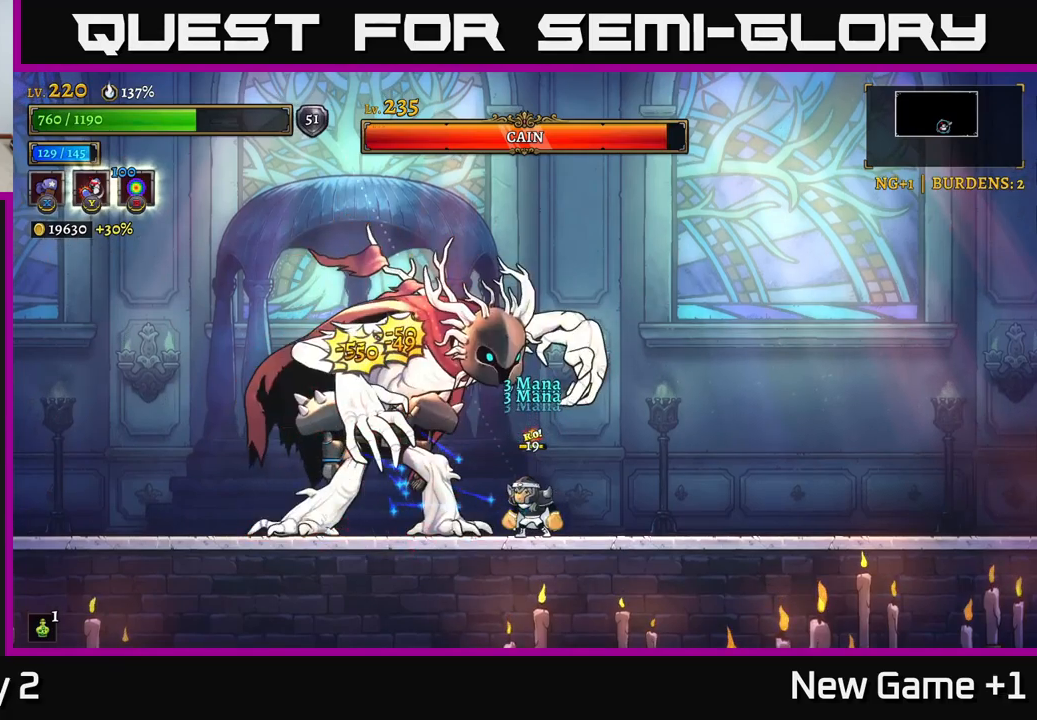
{"buttons": ["B"], "left_stick": "center", "right_stick": "center", "events": [[50, "Y", "up"], [217, "left_stick", "center"], [450, "B", "down"]]}
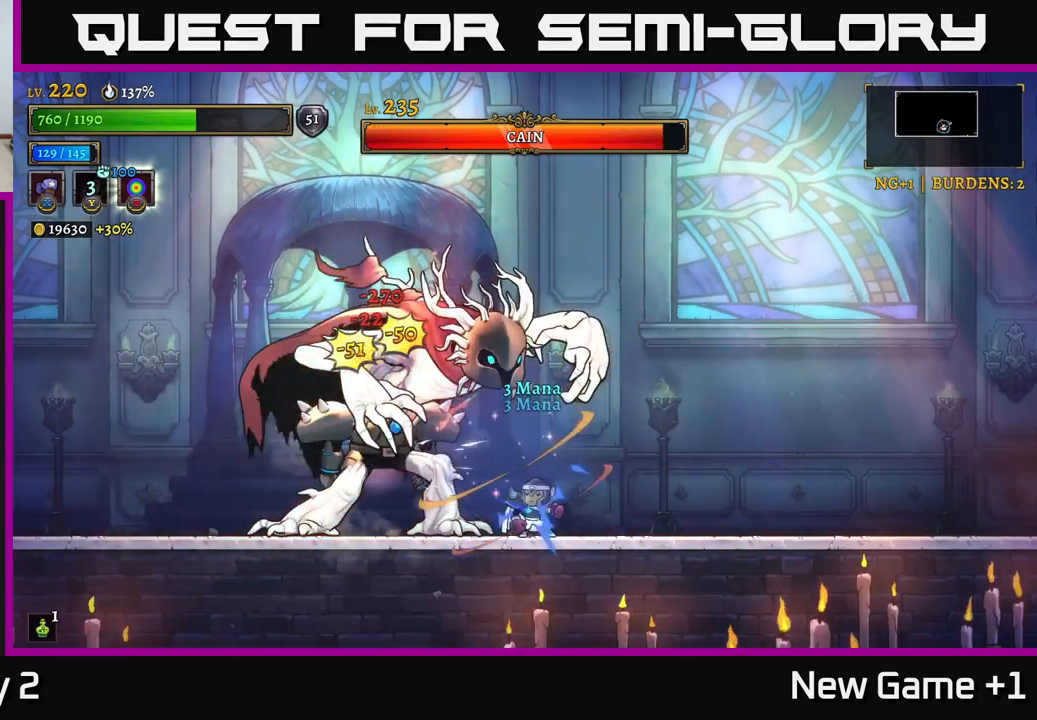
{"buttons": [], "left_stick": "center", "right_stick": "center", "events": [[33, "B", "up"]]}
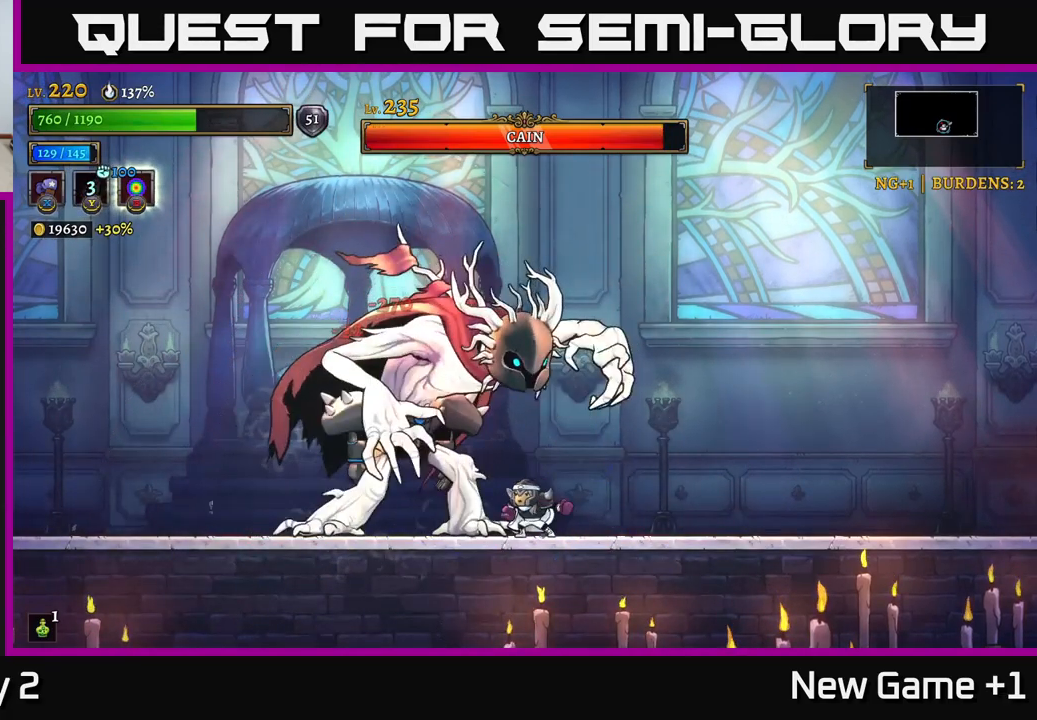
{"buttons": ["R2"], "left_stick": "right", "right_stick": "center", "events": [[317, "left_stick", "right"], [383, "R2", "down"]]}
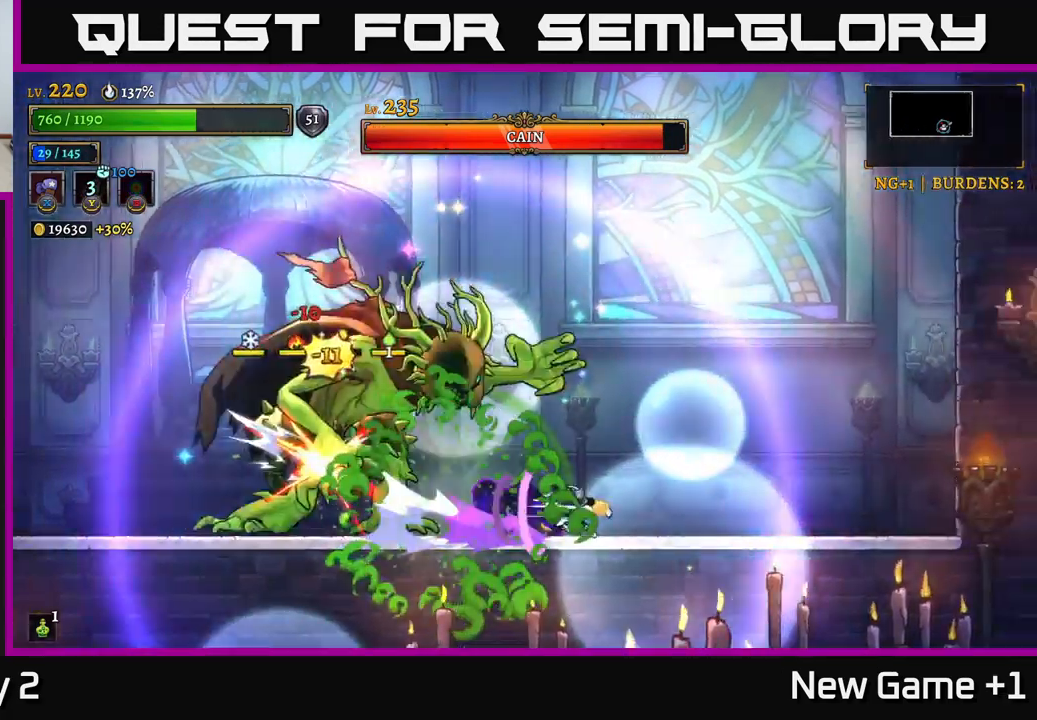
{"buttons": [], "left_stick": "right", "right_stick": "center", "events": [[67, "R2", "up"]]}
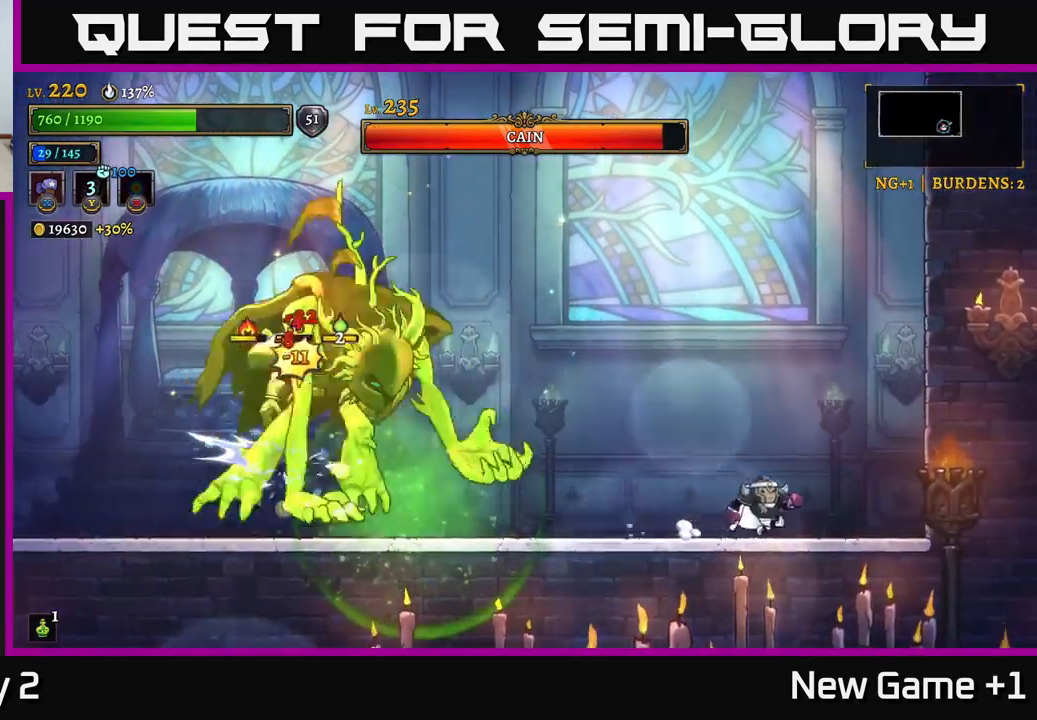
{"buttons": ["L2"], "left_stick": "left", "right_stick": "center", "events": [[100, "left_stick", "center"], [167, "left_stick", "left"], [383, "L2", "down"]]}
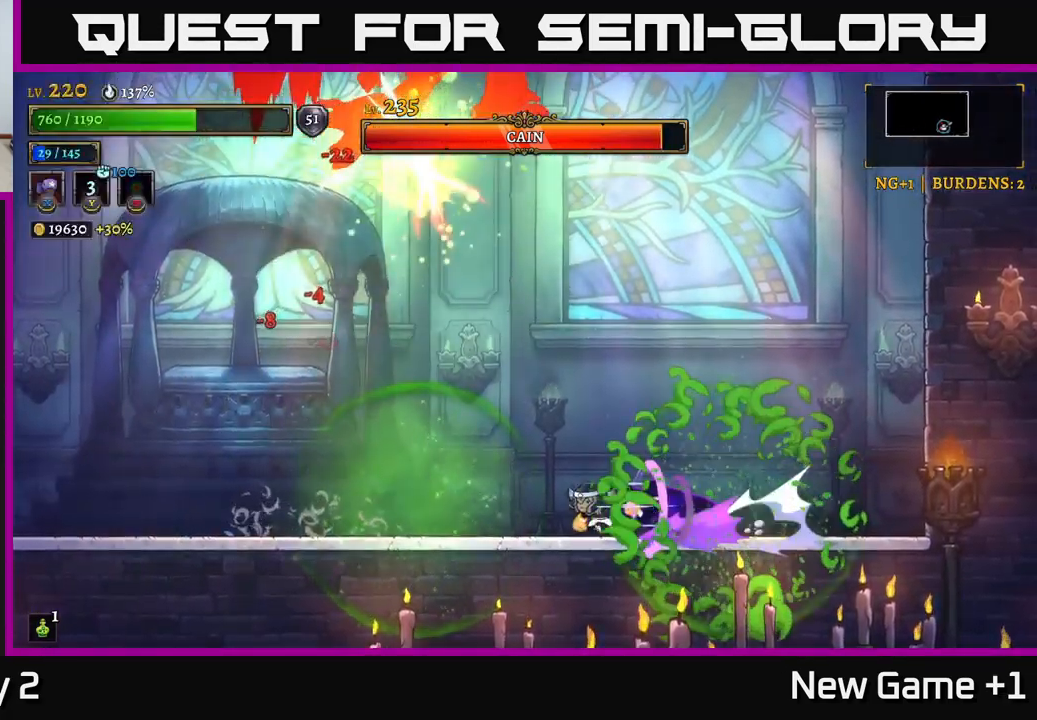
{"buttons": [], "left_stick": "left", "right_stick": "center", "events": [[433, "L2", "up"]]}
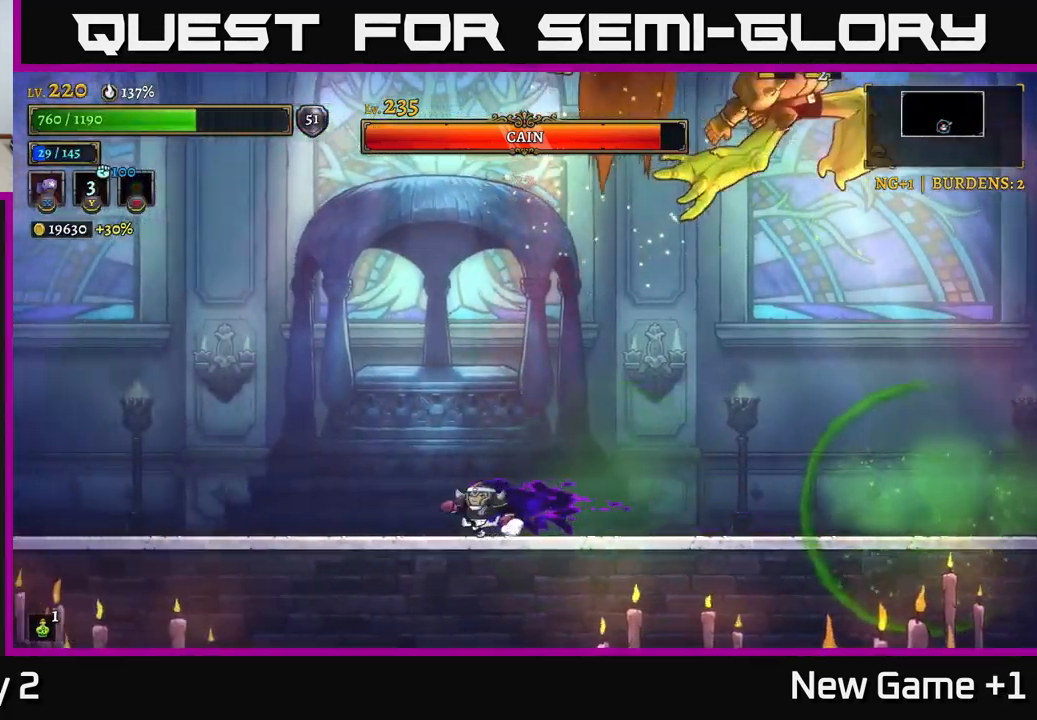
{"buttons": [], "left_stick": "left", "right_stick": "center", "events": [[350, "left_stick", "center"], [467, "left_stick", "left"]]}
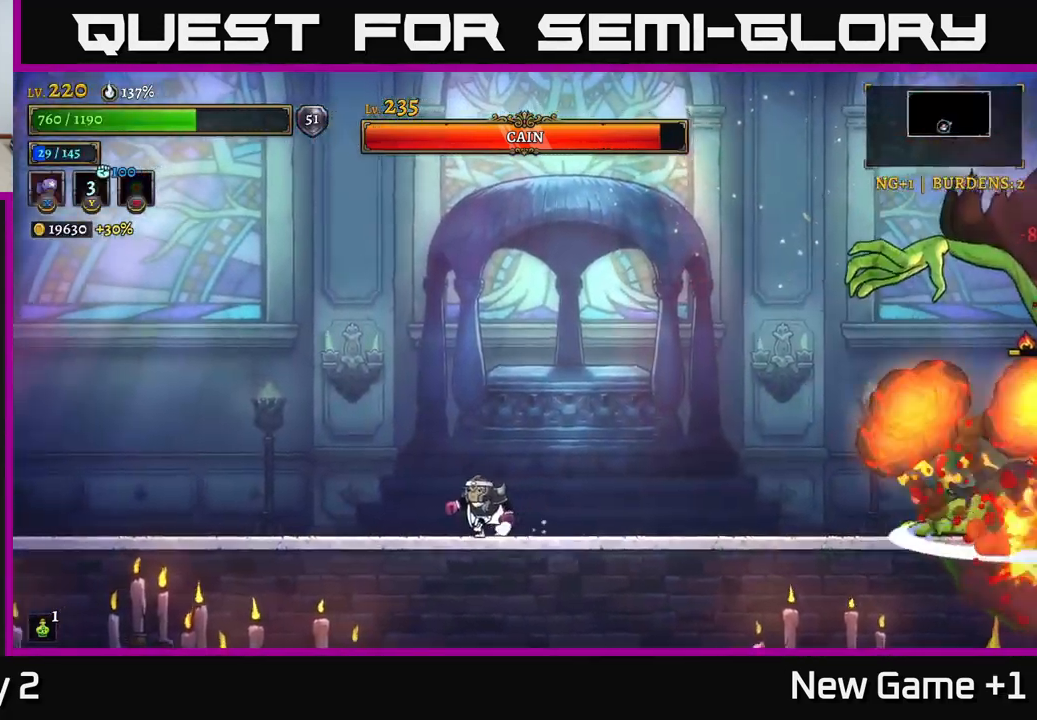
{"buttons": [], "left_stick": "left", "right_stick": "center", "events": []}
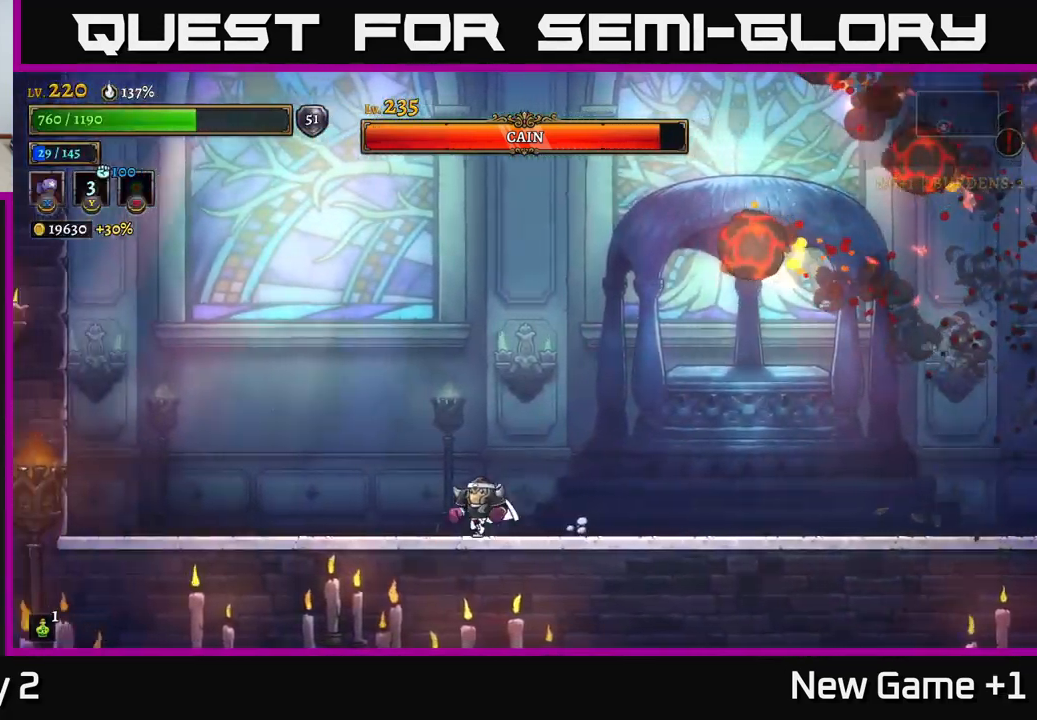
{"buttons": [], "left_stick": "right", "right_stick": "center", "events": [[83, "left_stick", "right"]]}
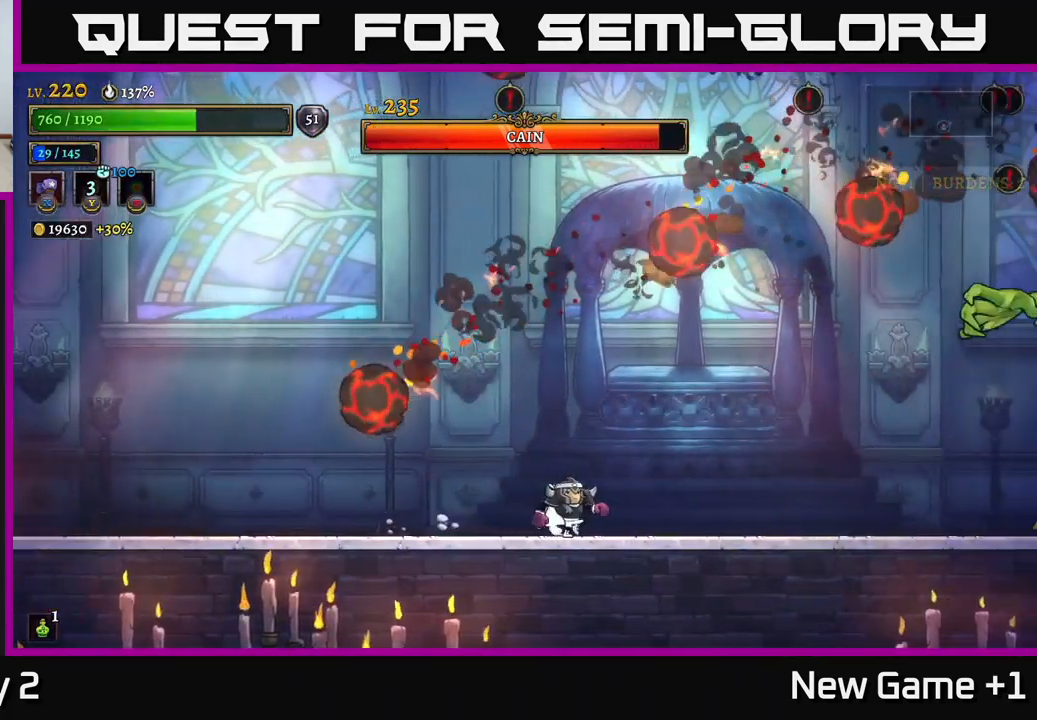
{"buttons": [], "left_stick": "left", "right_stick": "center", "events": [[67, "left_stick", "left"]]}
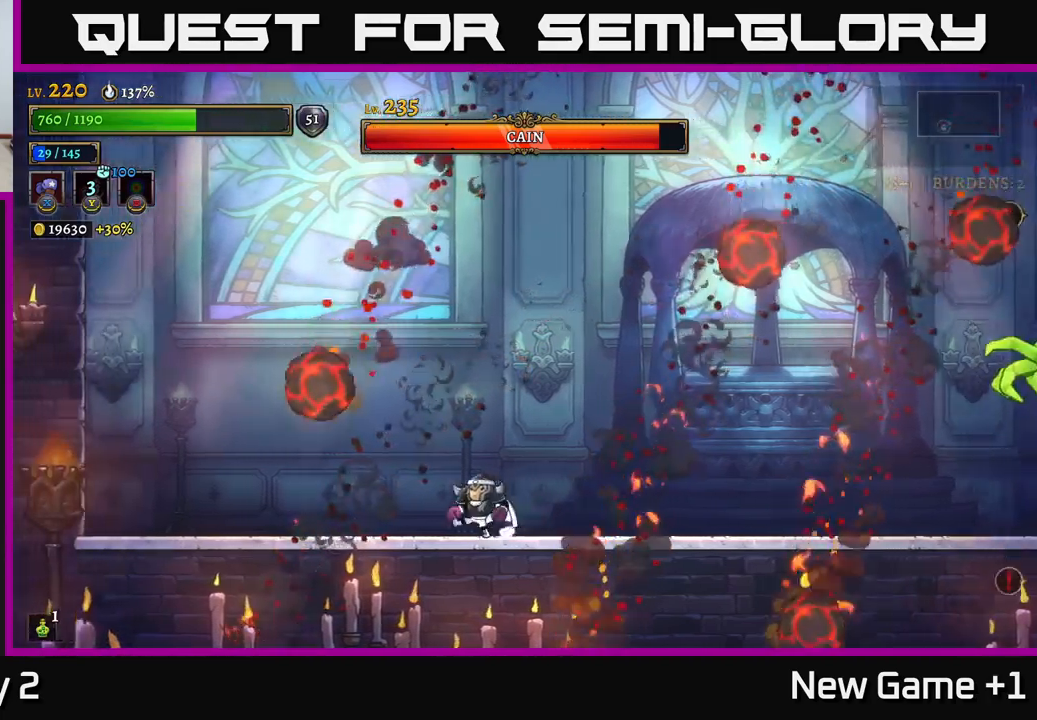
{"buttons": ["R2"], "left_stick": "right", "right_stick": "center", "events": [[150, "left_stick", "center"], [217, "left_stick", "right"], [367, "R2", "down"]]}
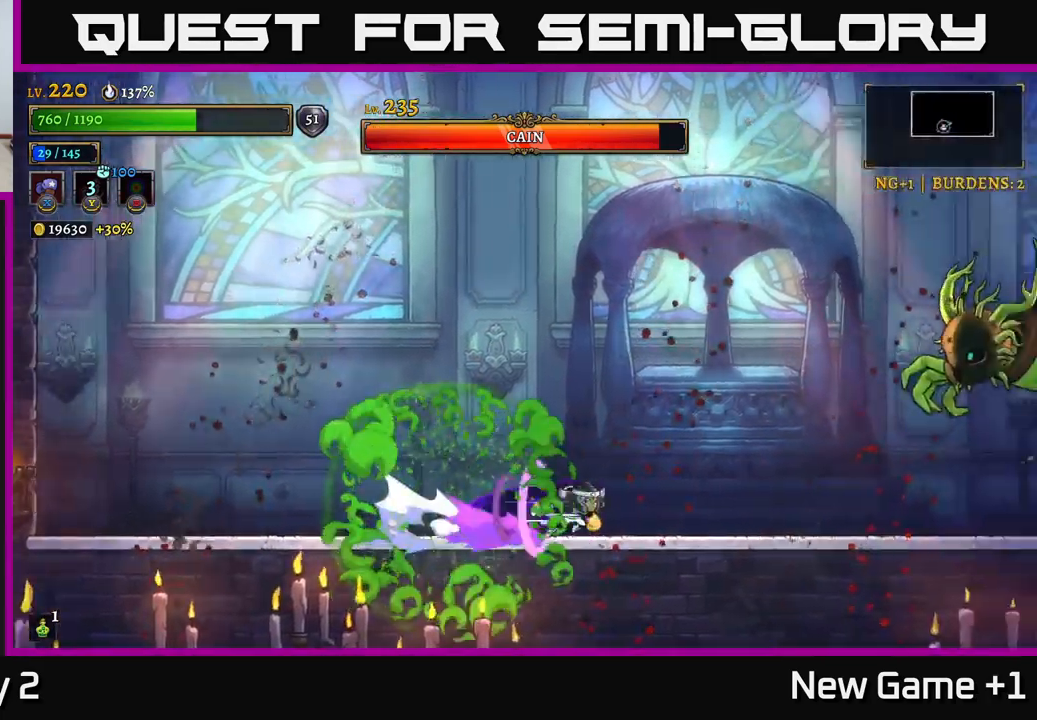
{"buttons": ["X"], "left_stick": "center", "right_stick": "center", "events": [[234, "A", "down"], [334, "R2", "up"], [334, "X", "down"], [434, "A", "up"], [450, "left_stick", "center"]]}
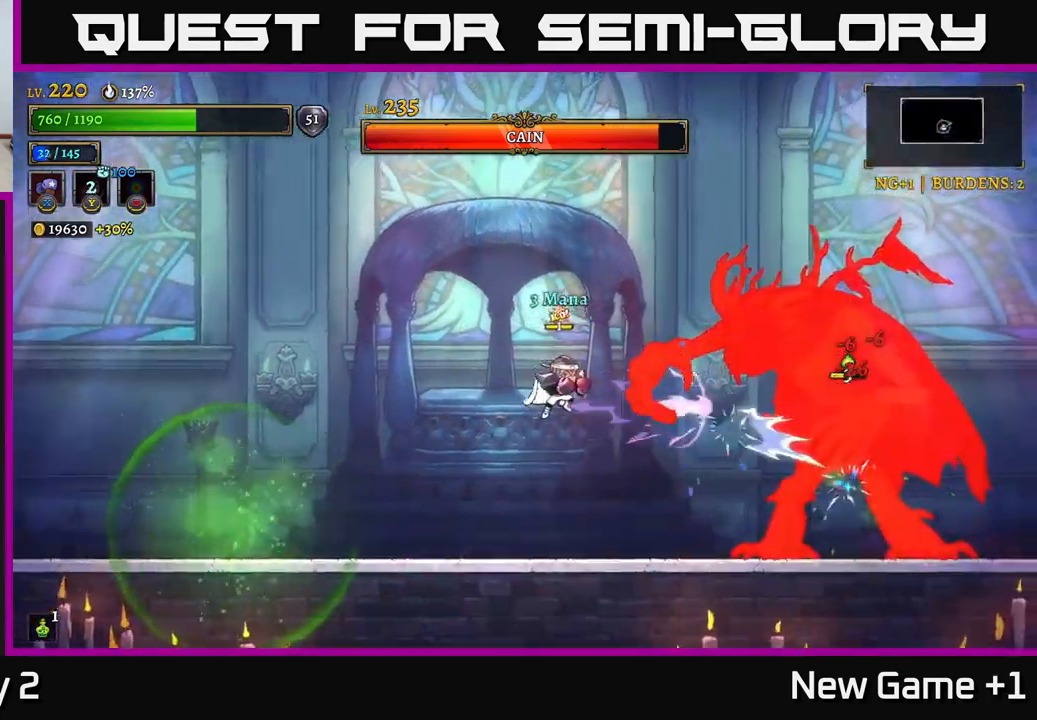
{"buttons": ["X"], "left_stick": "center", "right_stick": "center", "events": []}
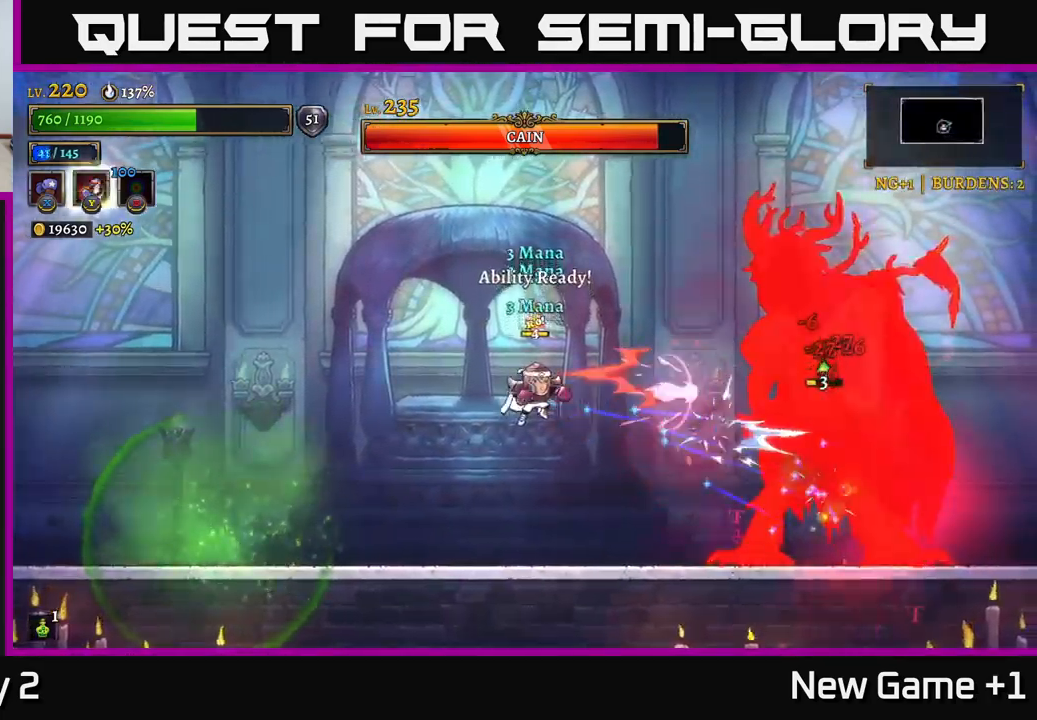
{"buttons": ["X"], "left_stick": "center", "right_stick": "center", "events": []}
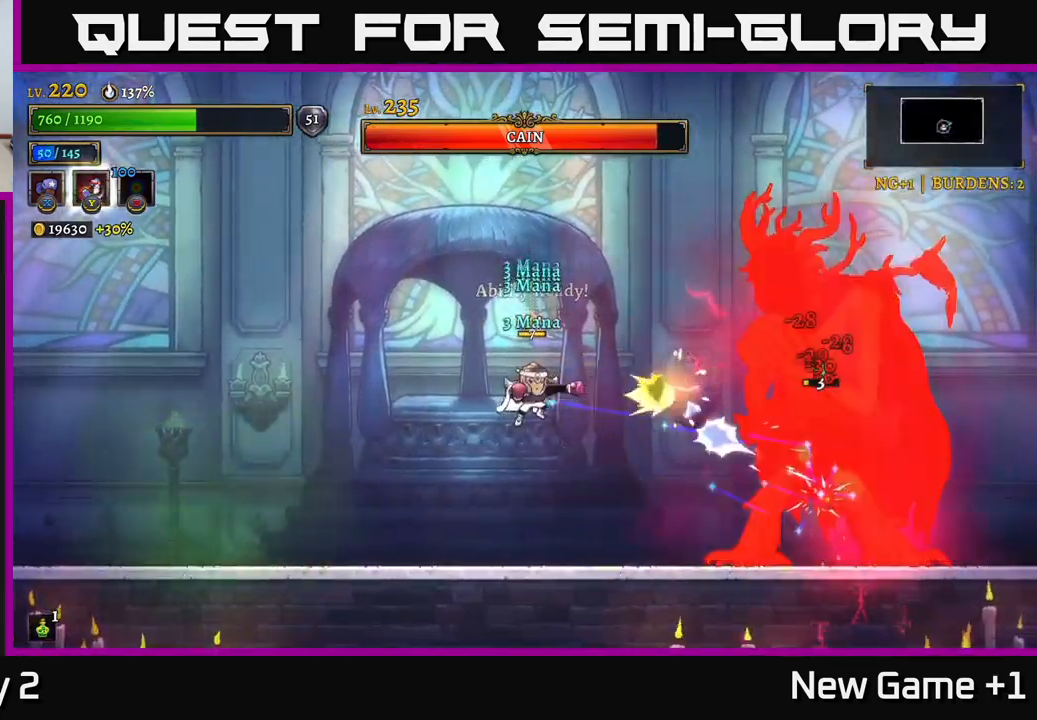
{"buttons": [], "left_stick": "left", "right_stick": "center", "events": [[117, "X", "up"], [167, "left_stick", "left"], [184, "L2", "down"], [350, "L2", "up"]]}
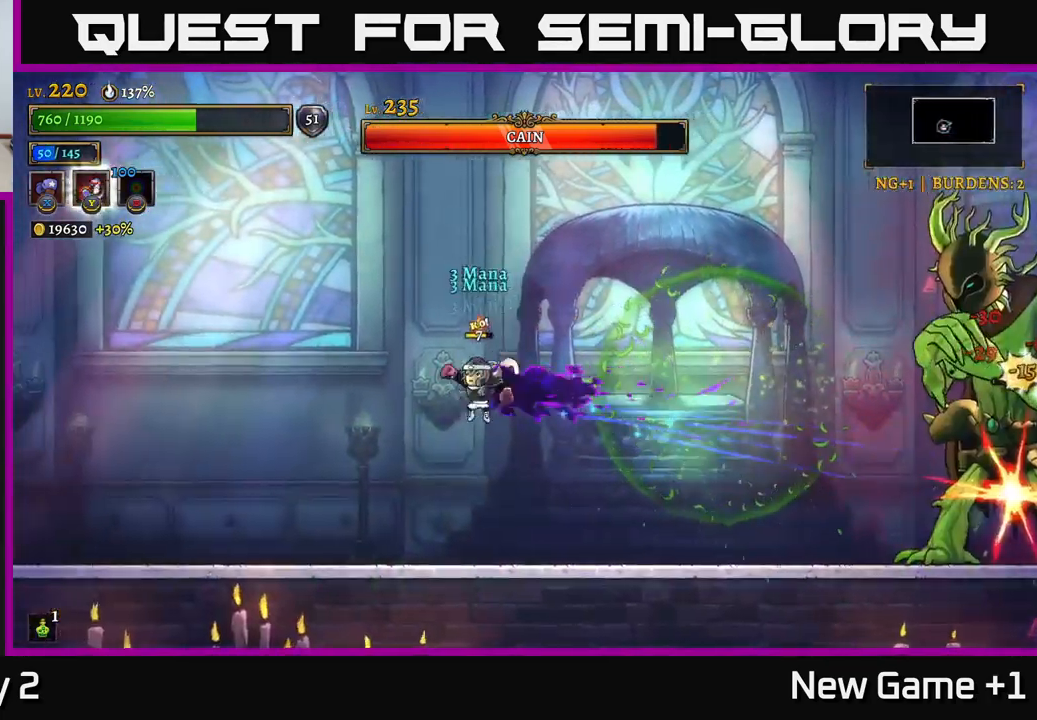
{"buttons": [], "left_stick": "right", "right_stick": "center", "events": [[150, "left_stick", "center"], [217, "left_stick", "right"]]}